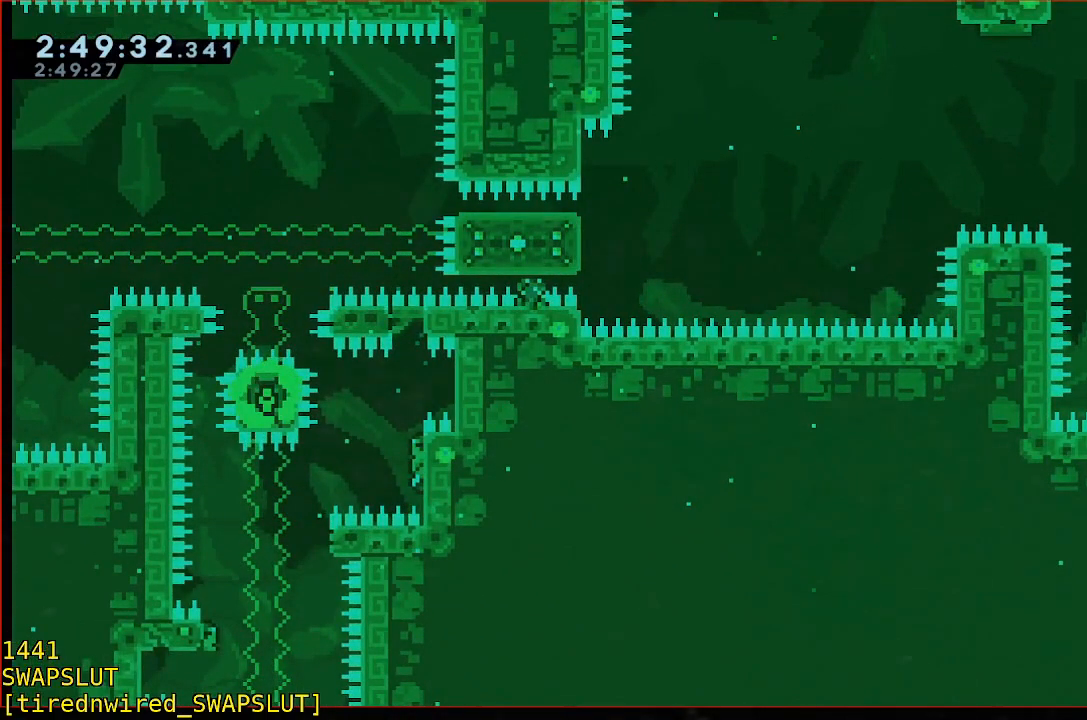
Gameplay with a controller (Xbox layout); each line is a JSON object with the inputs held at the frame after it. "events" lists button and stick changes between this image and that frame as [ms after this image, input, new state], when the widget could be followed in between. Not read: DPAD_DOWN DPAD_LEFT DPAD_RIGHT DPAD_UP L2 L3 R2 R3 SELECT START right_stick.
{"buttons": ["A", "R1"], "left_stick": "right", "events": [[83, "B", "down"], [100, "left_stick", "center"], [167, "B", "up"], [200, "left_stick", "up-right"], [417, "left_stick", "right"], [467, "A", "down"]]}
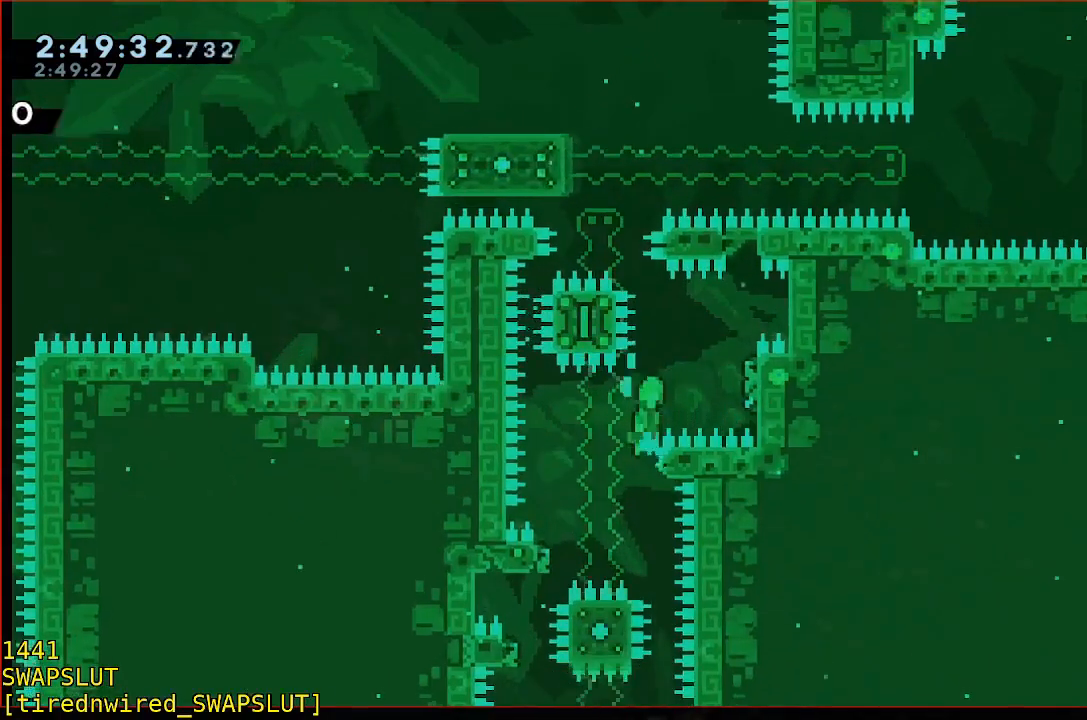
{"buttons": ["B"], "left_stick": "up", "events": [[217, "A", "up"], [317, "R1", "up"], [367, "B", "down"], [367, "left_stick", "up"]]}
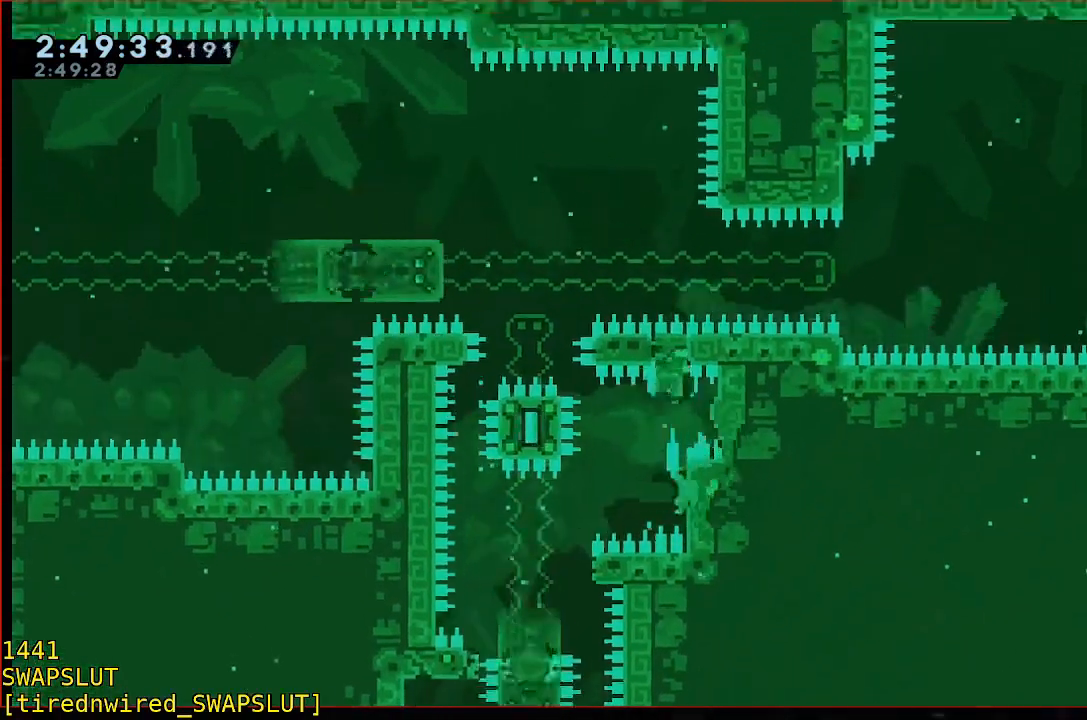
{"buttons": ["B", "Y"], "left_stick": "right", "events": [[133, "Y", "down"], [133, "left_stick", "up-right"], [233, "left_stick", "right"]]}
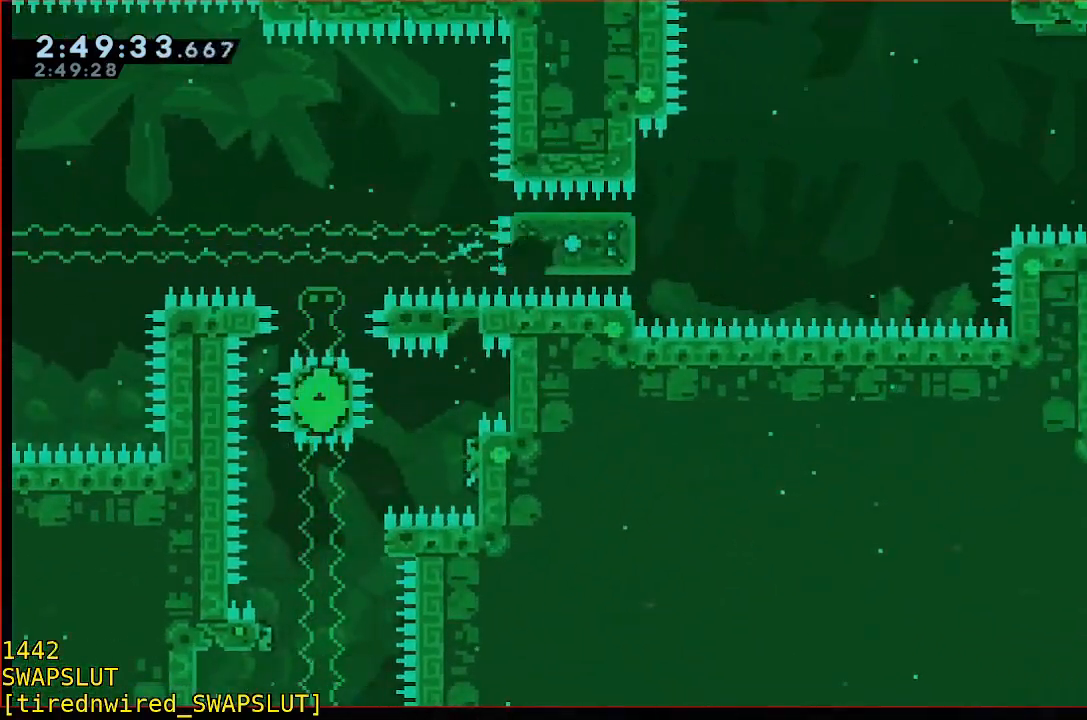
{"buttons": ["R1"], "left_stick": "center", "events": [[133, "B", "up"], [133, "Y", "up"], [183, "left_stick", "center"], [233, "A", "down"], [333, "A", "up"], [500, "R1", "down"]]}
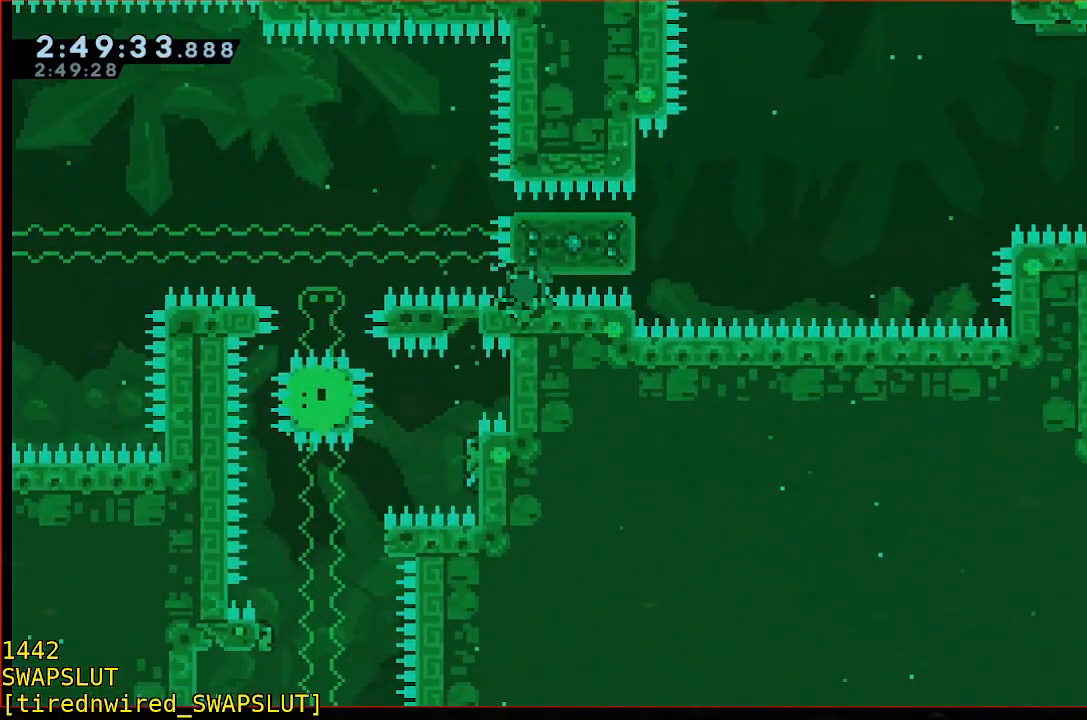
{"buttons": ["R1"], "left_stick": "center", "events": []}
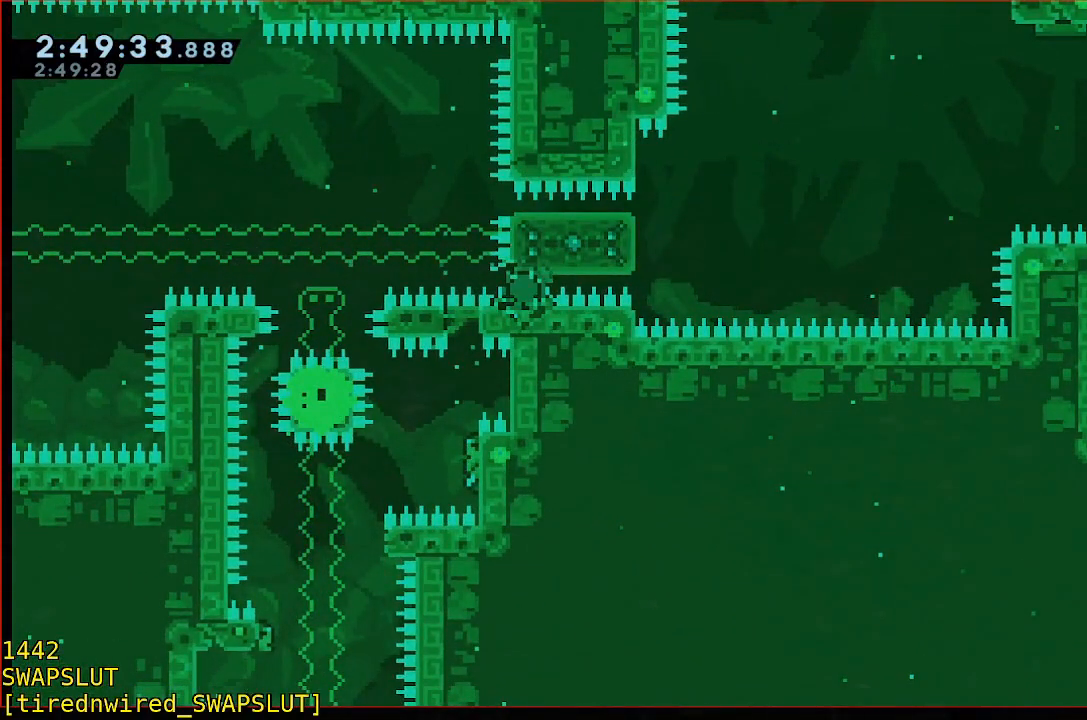
{"buttons": ["R1"], "left_stick": "center", "events": []}
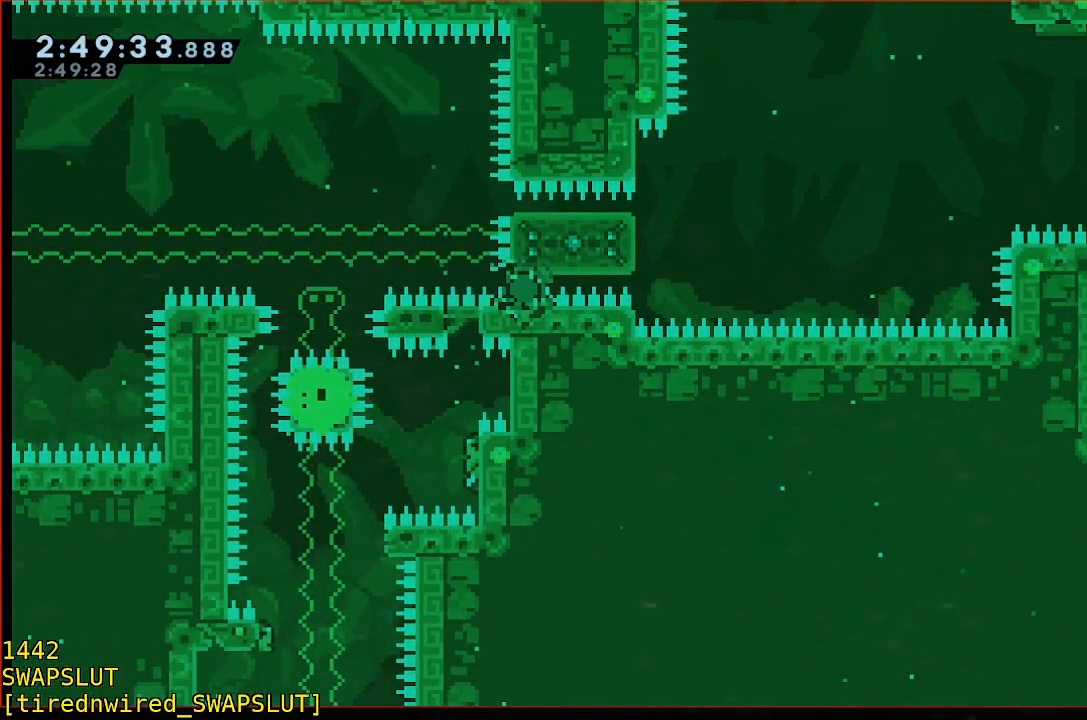
{"buttons": [], "left_stick": "right", "events": [[50, "B", "down"], [117, "B", "up"], [117, "R1", "up"], [467, "left_stick", "right"]]}
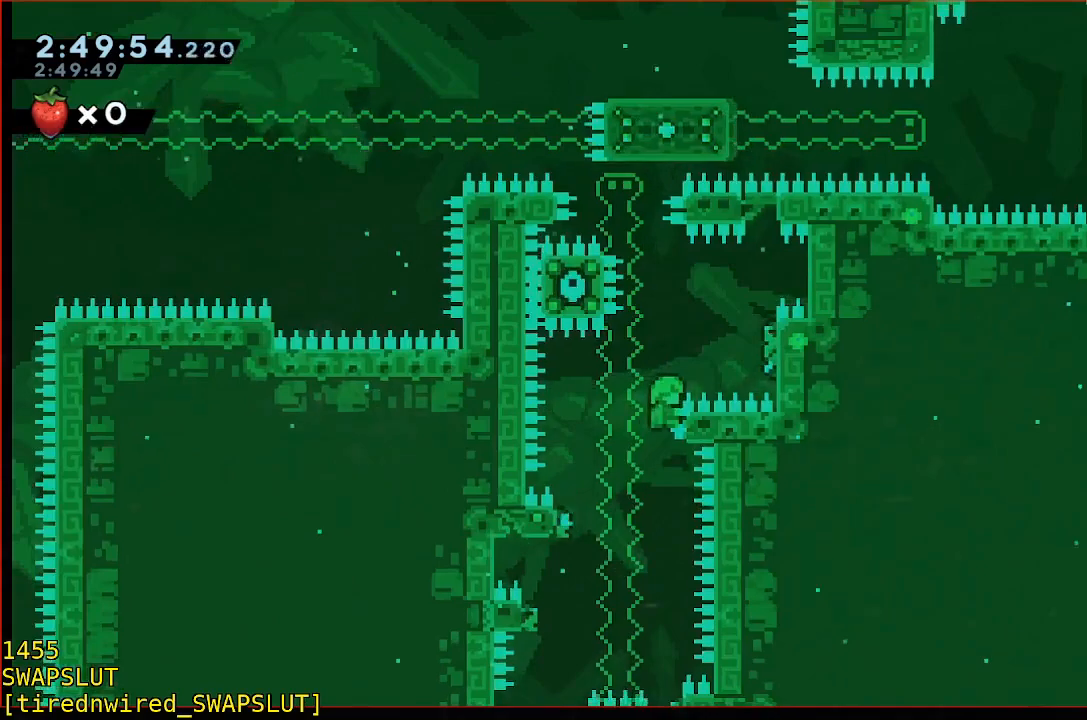
{"buttons": ["B"], "left_stick": "up-right", "events": [[17, "A", "down"], [17, "R1", "down"], [233, "A", "up"], [283, "R1", "up"], [333, "left_stick", "up-right"], [383, "B", "down"]]}
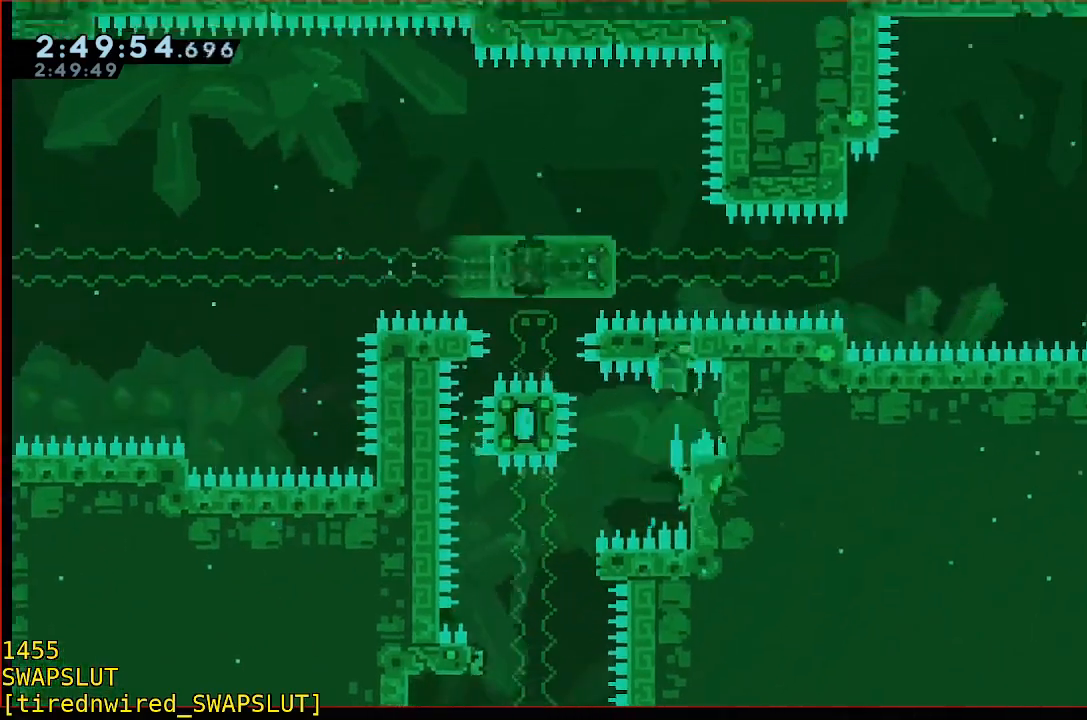
{"buttons": ["A", "R1"], "left_stick": "right"}
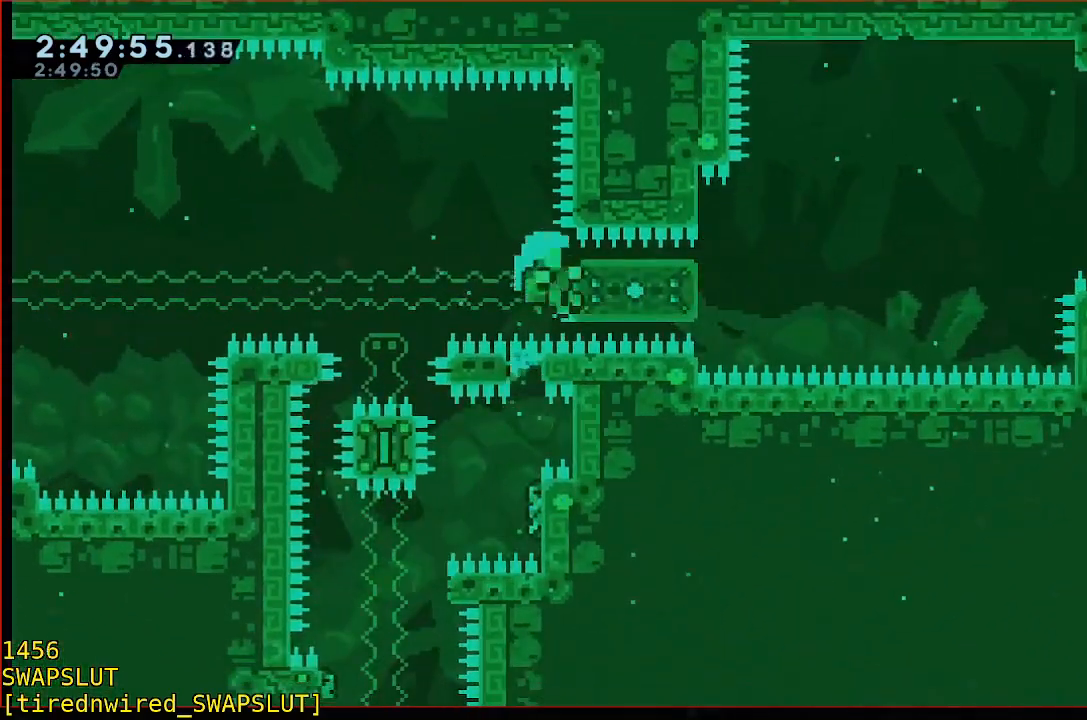
{"buttons": ["A"], "left_stick": "center", "events": [[100, "A", "up"], [100, "R1", "up"], [150, "left_stick", "center"], [300, "A", "down"], [400, "A", "up"], [450, "A", "down"]]}
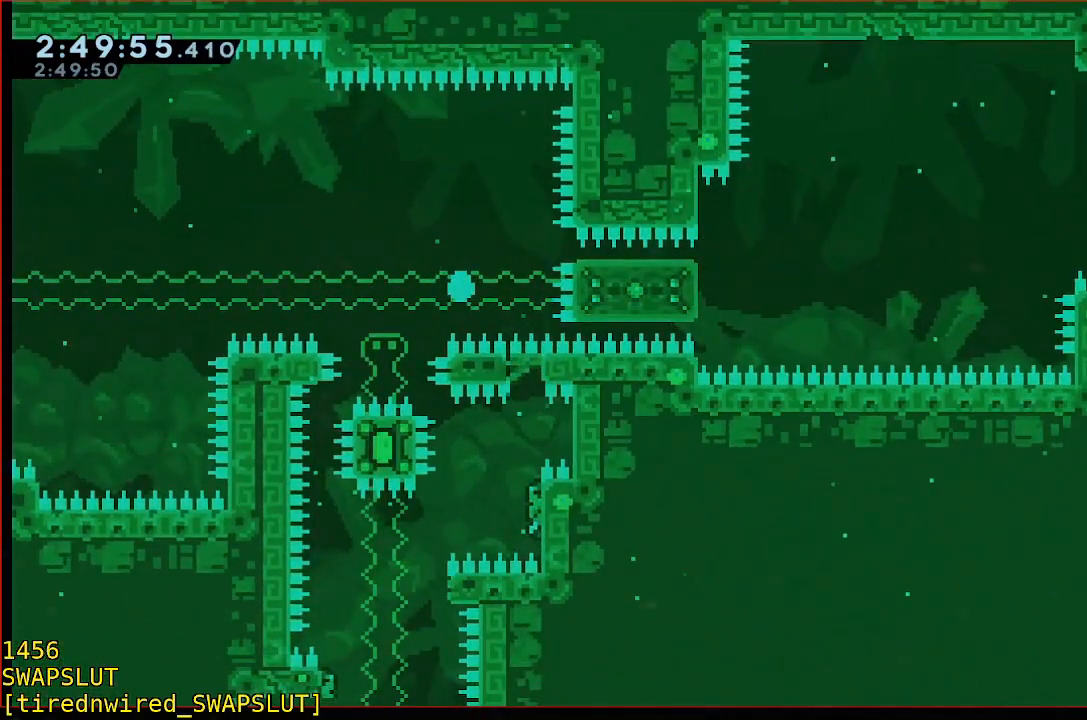
{"buttons": ["R1"], "left_stick": "center", "events": [[50, "A", "up"], [217, "R1", "down"]]}
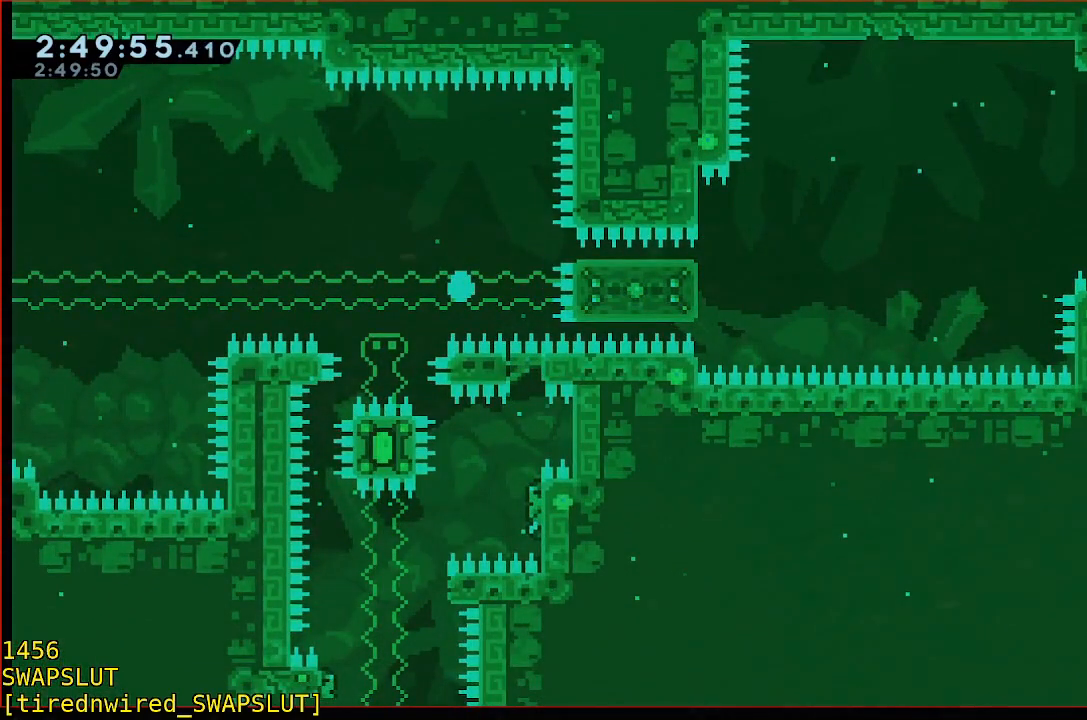
{"buttons": [], "left_stick": "center", "events": [[367, "R1", "up"]]}
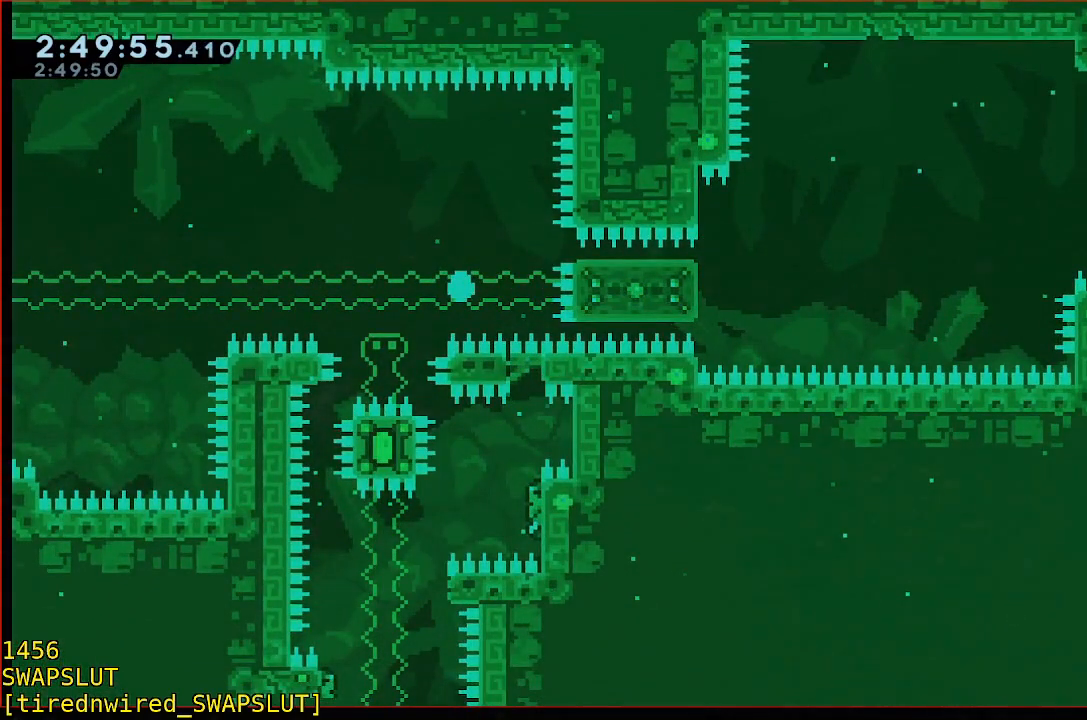
{"buttons": [], "left_stick": "center", "events": [[17, "R1", "down"], [350, "B", "down"], [417, "B", "up"], [417, "R1", "up"]]}
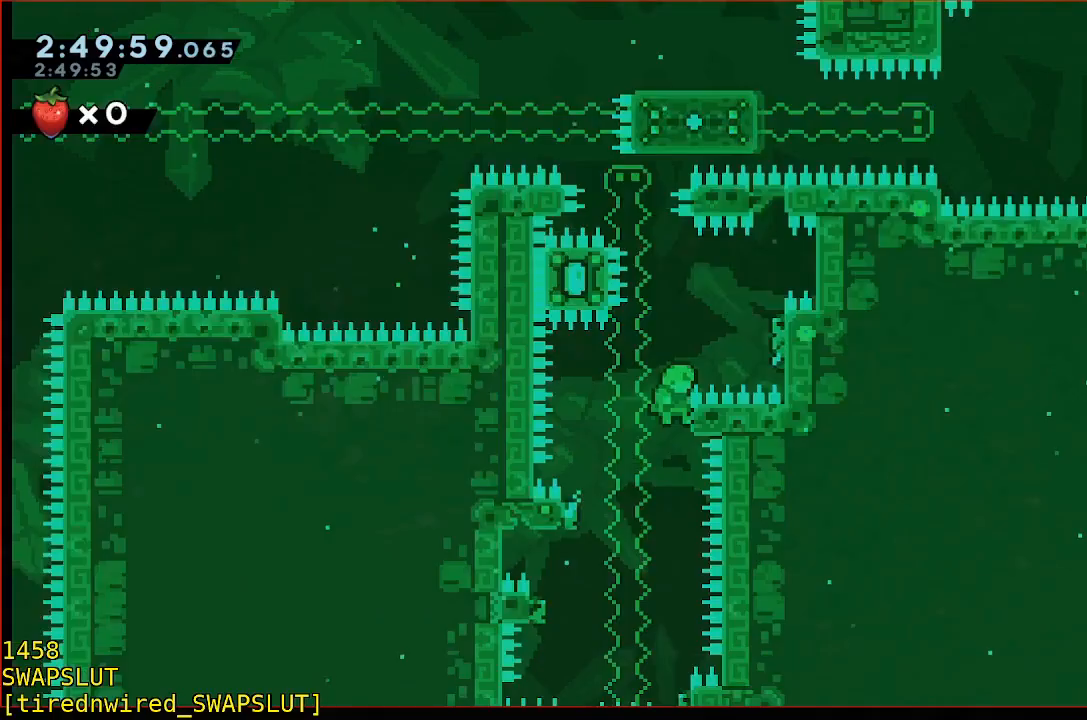
{"buttons": ["A", "R1"], "left_stick": "right", "events": [[283, "R1", "down"], [333, "left_stick", "right"], [433, "A", "down"]]}
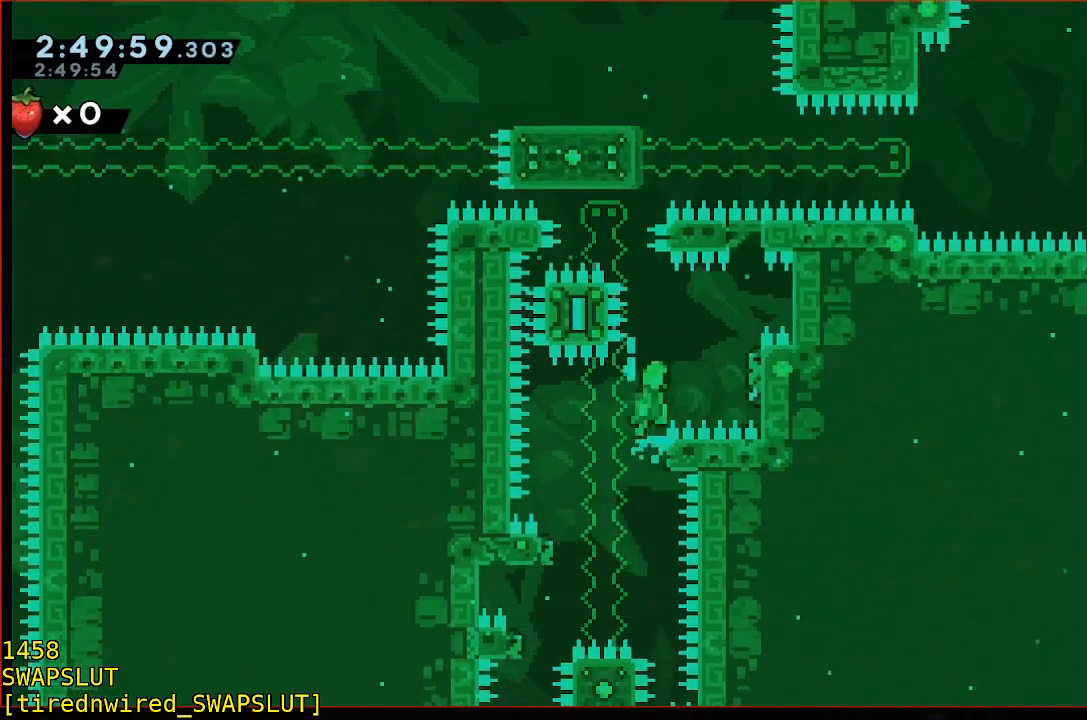
{"buttons": ["B", "R1"], "left_stick": "up", "events": [[200, "A", "up"], [300, "left_stick", "up"], [350, "B", "down"]]}
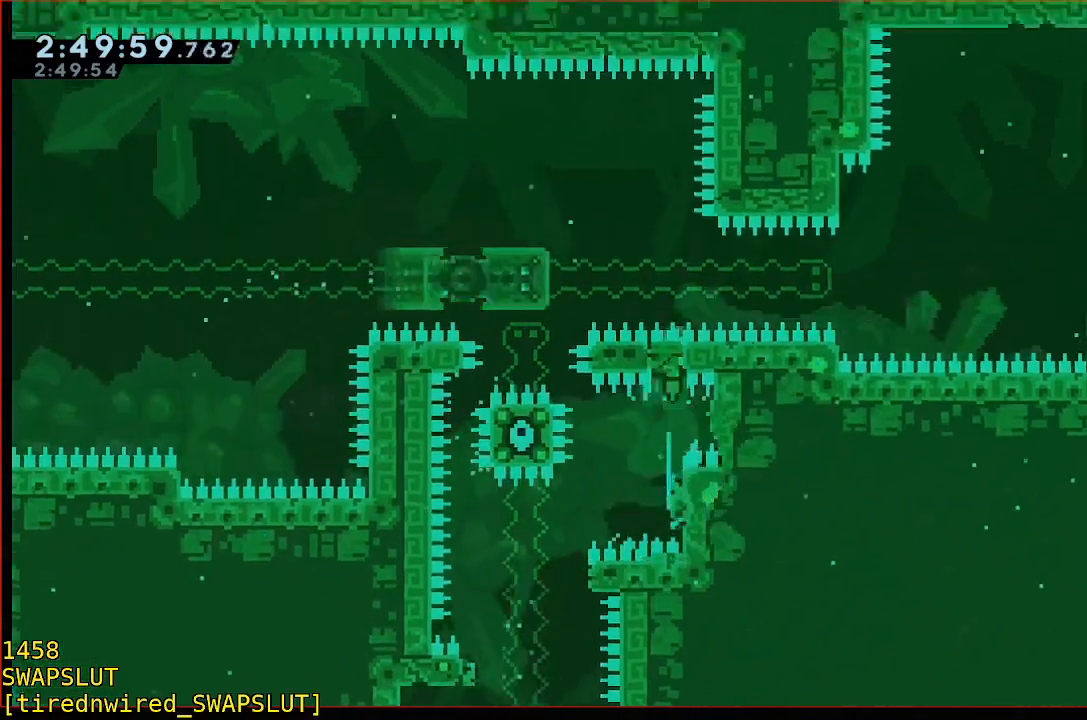
{"buttons": ["A", "R1"], "left_stick": "right", "events": [[150, "B", "up"], [200, "left_stick", "up-right"], [300, "A", "down"], [300, "left_stick", "right"]]}
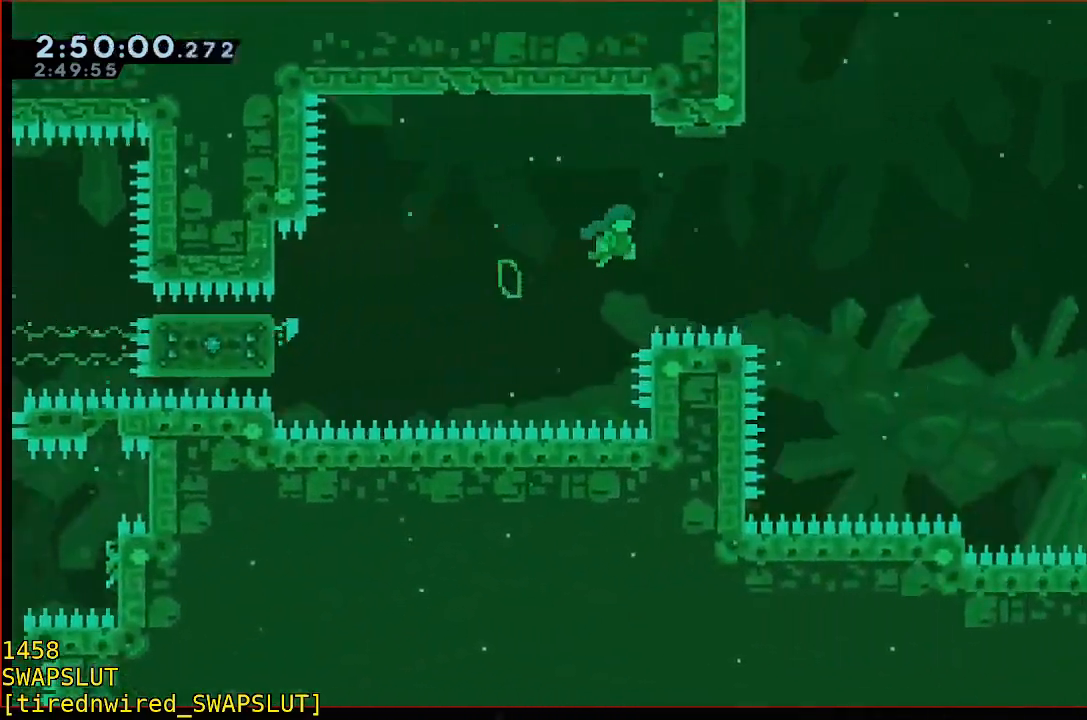
{"buttons": ["A", "R1"], "left_stick": "right", "events": []}
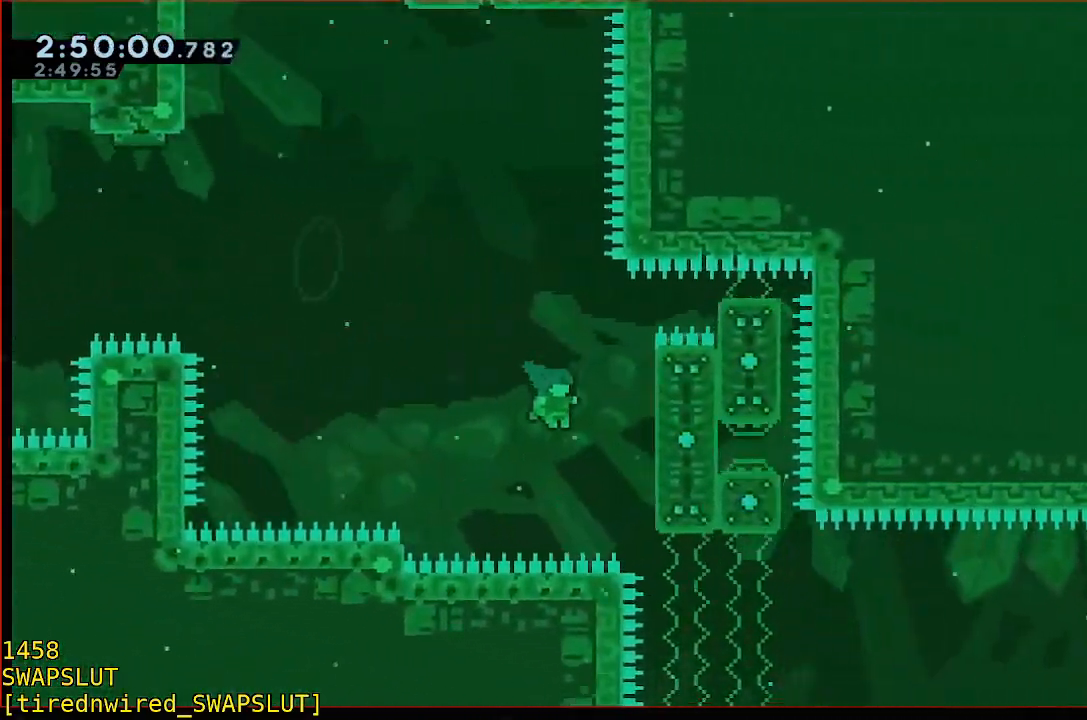
{"buttons": ["A", "R1"], "left_stick": "right"}
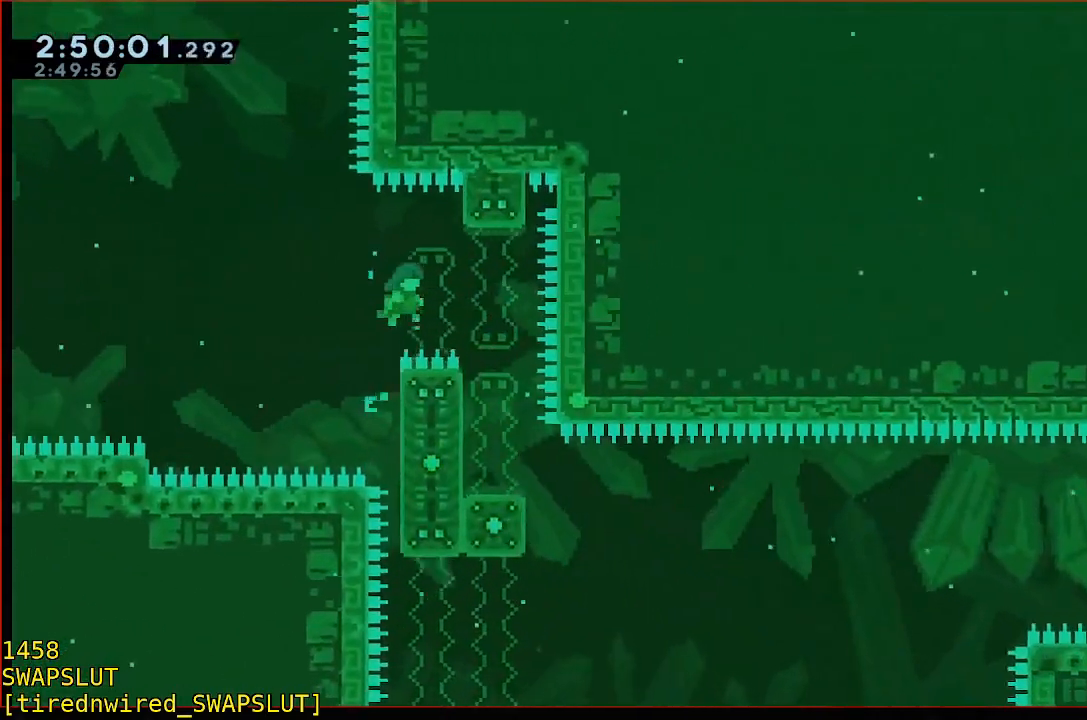
{"buttons": [], "left_stick": "down", "events": [[83, "A", "up"], [83, "R1", "up"], [233, "left_stick", "down"]]}
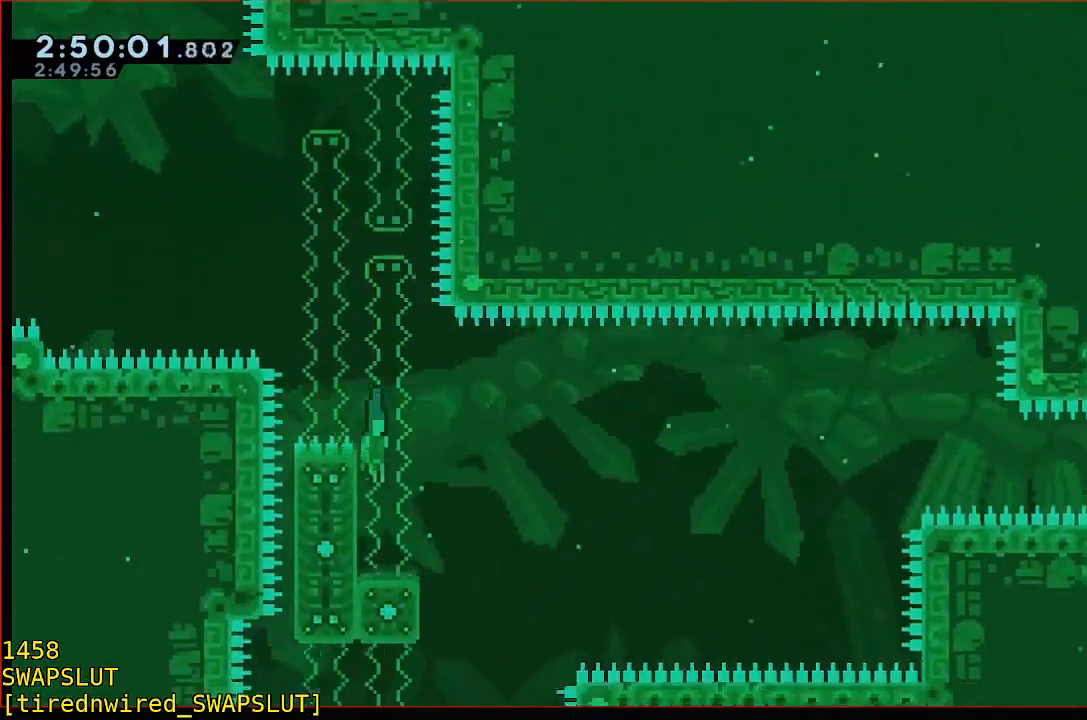
{"buttons": ["B", "Y"], "left_stick": "down-right", "events": [[250, "left_stick", "down-left"], [300, "B", "down"], [450, "Y", "down"], [450, "left_stick", "down-right"]]}
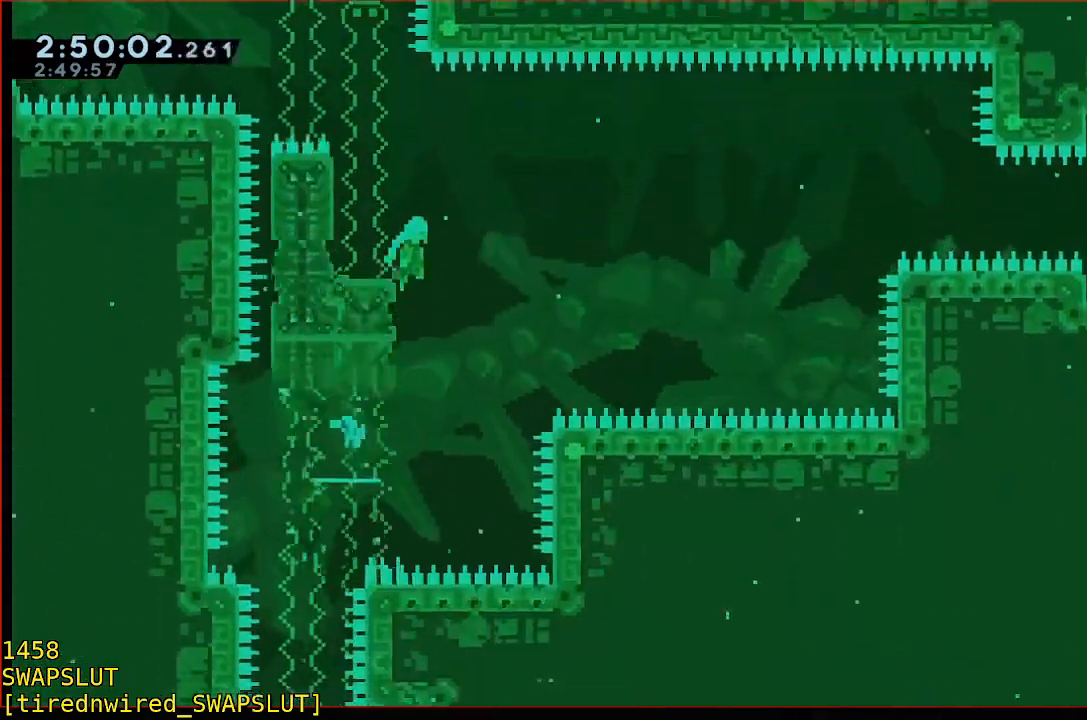
{"buttons": [], "left_stick": "right", "events": [[167, "left_stick", "right"], [367, "B", "up"], [367, "Y", "up"]]}
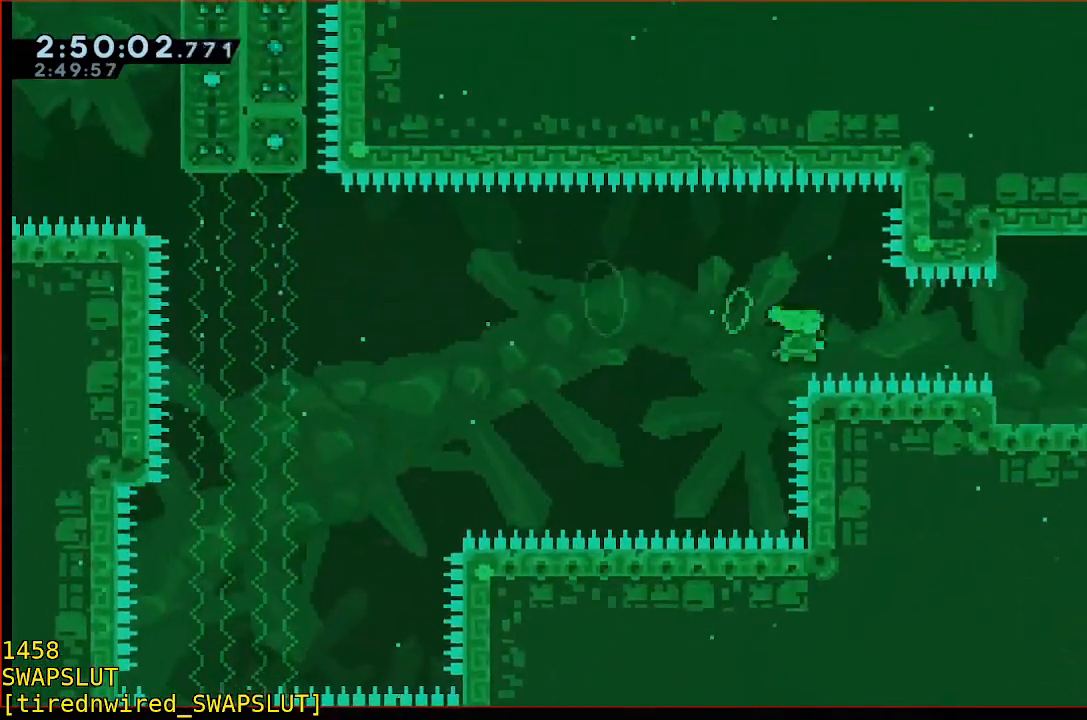
{"buttons": [], "left_stick": "center", "events": [[17, "B", "down"], [383, "B", "up"], [483, "left_stick", "center"]]}
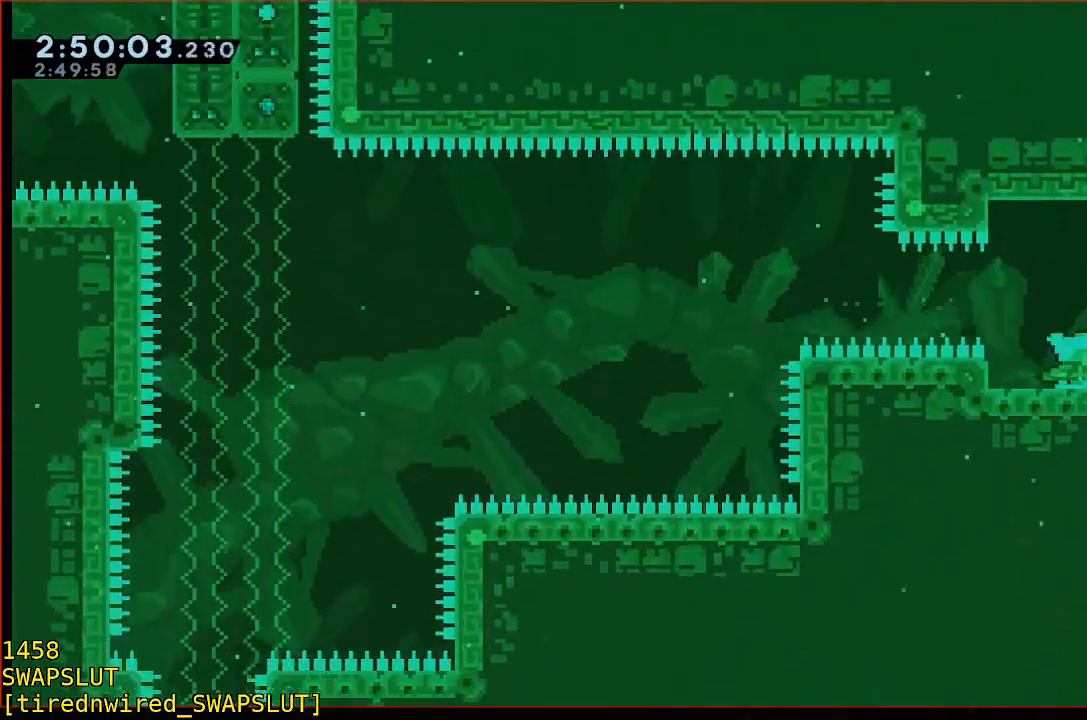
{"buttons": [], "left_stick": "center", "events": [[83, "left_stick", "left"], [233, "left_stick", "center"]]}
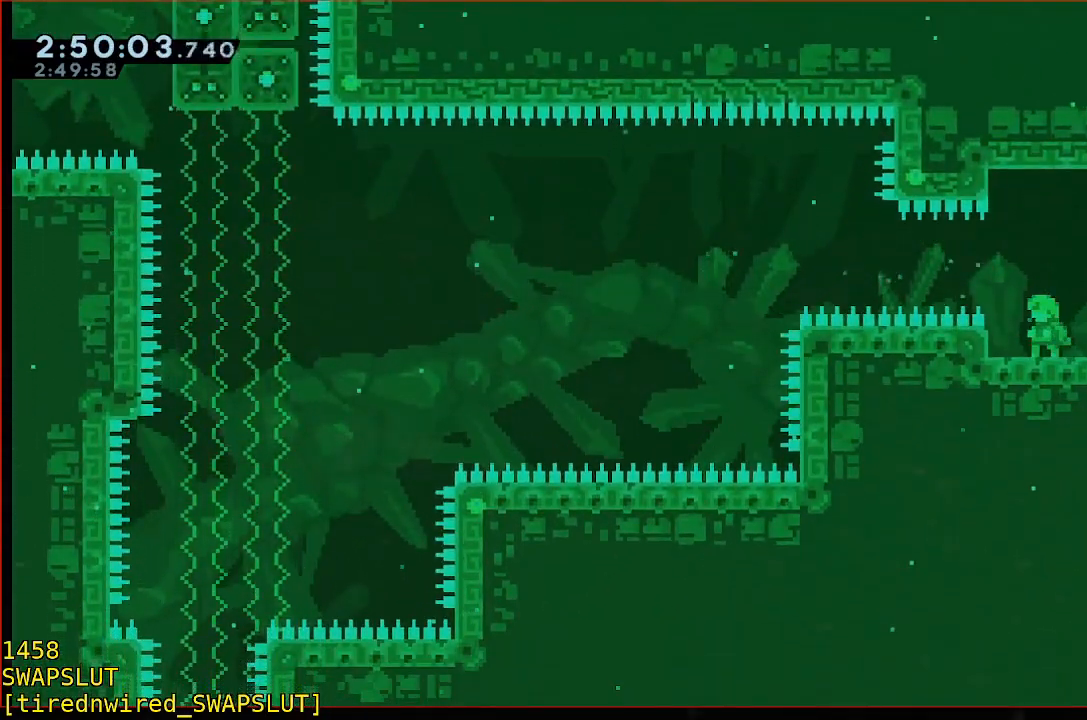
{"buttons": [], "left_stick": "center", "events": []}
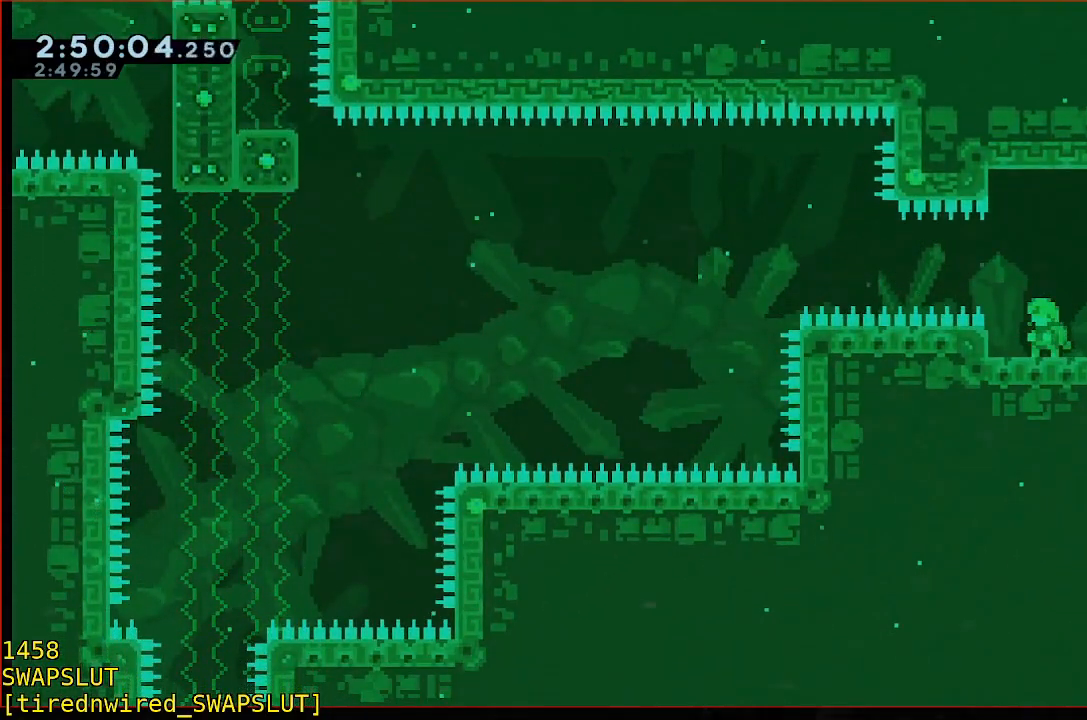
{"buttons": [], "left_stick": "center", "events": []}
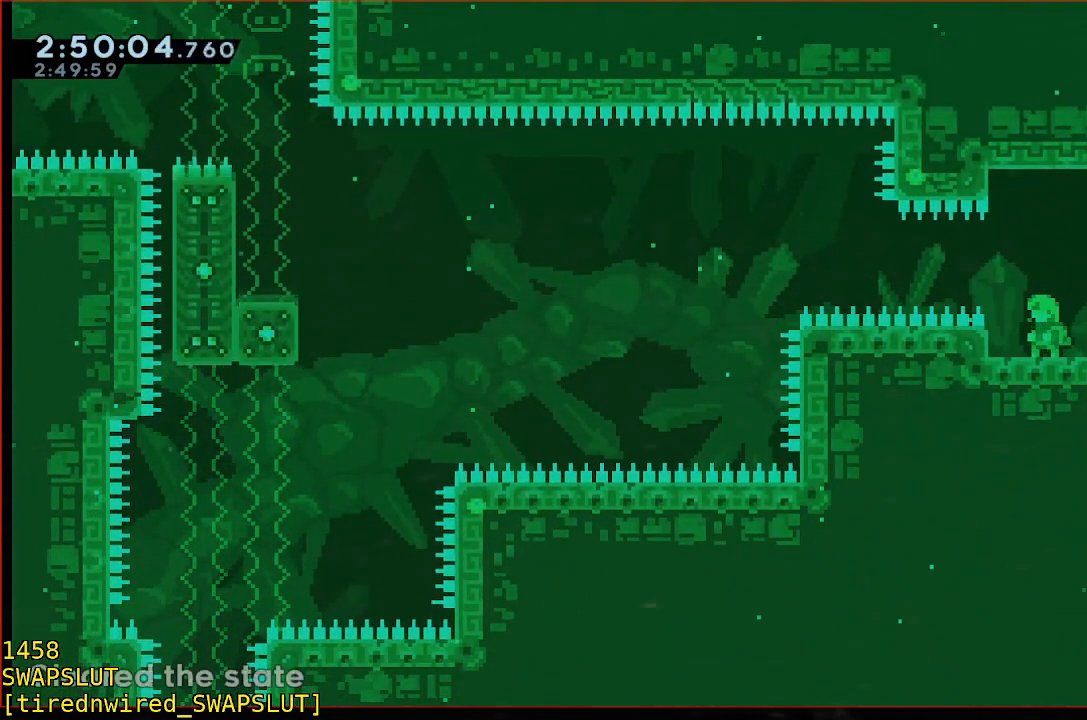
{"buttons": [], "left_stick": "center", "events": []}
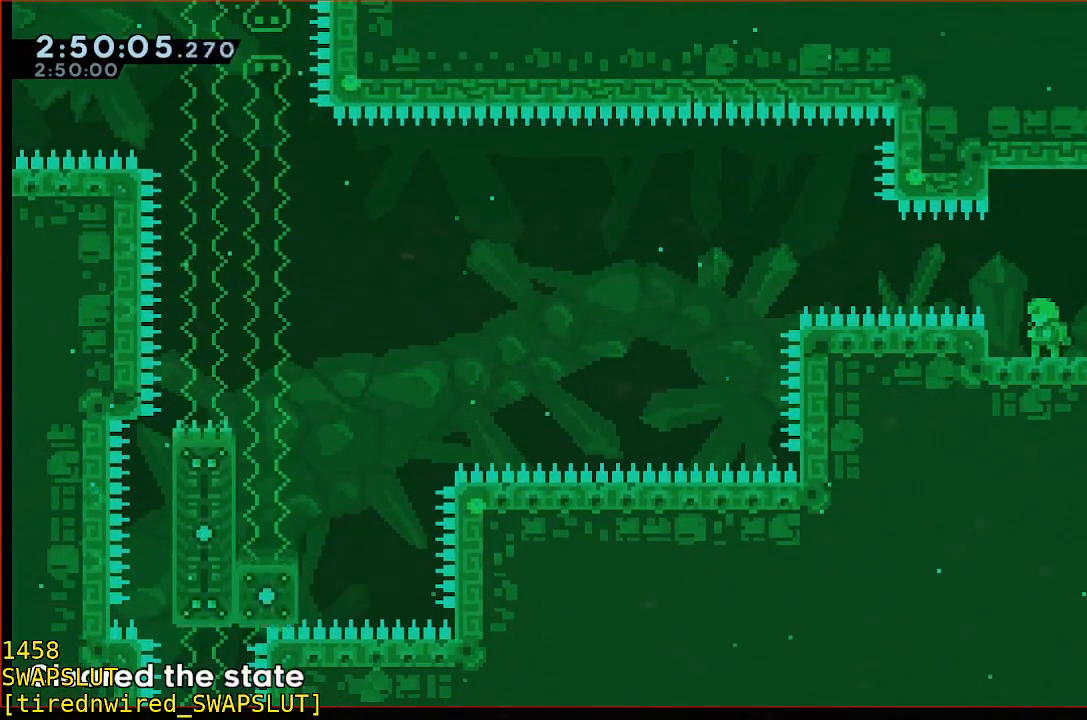
{"buttons": ["A"], "left_stick": "center", "events": [[17, "A", "down"], [17, "left_stick", "left"], [183, "A", "up"], [383, "left_stick", "center"], [483, "A", "down"]]}